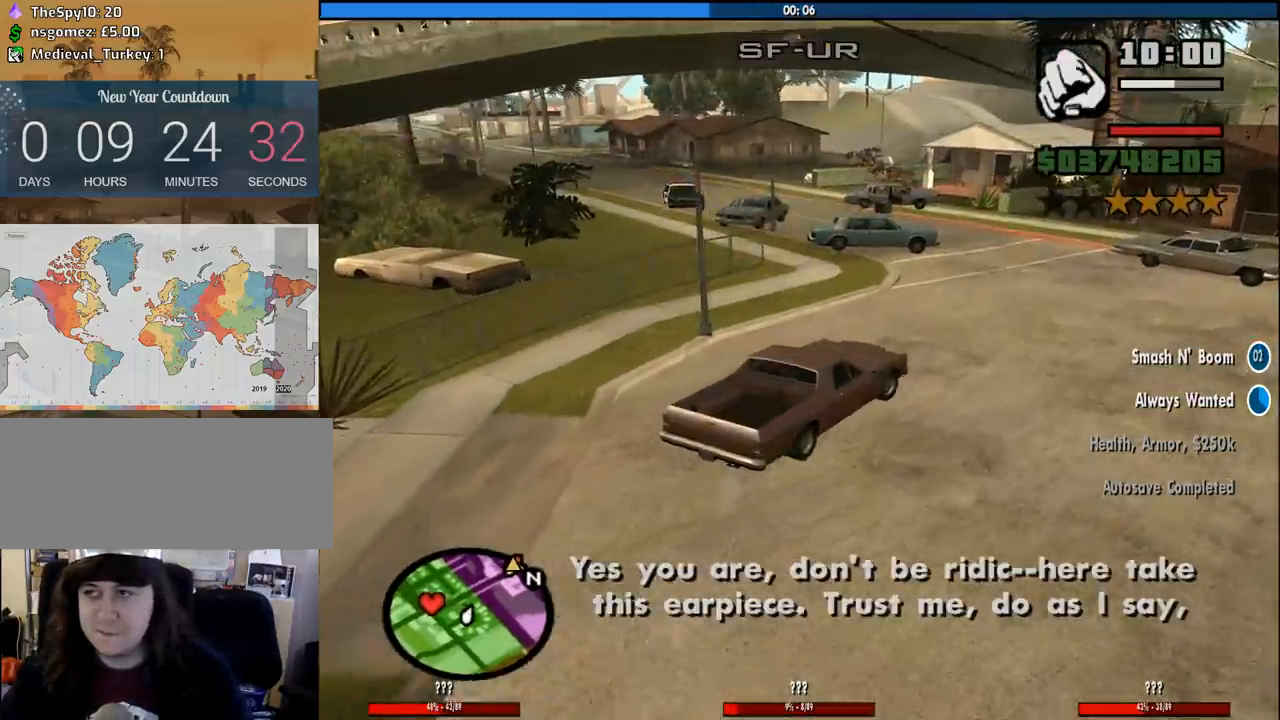
Gameplay with keyboard and mouse; each line is a JSON object with the keys and mouse buttons held at the frame after it. "events" lists presses ("down") and releases ("up") of "1", "2", "3", "4", "5", "6", "8", "a", "alt", "c", "ctrl", "d", "down", "e", "escape", "f", "f1", "f2", "f3", "g", "h", "left", "num2", "q", "r", "right", "s", "shift", "space", "tab", "up", "v", "w", "x", "z", "mouse_left", "mouse_middle", "mouse_right", "mouse_wheel_up" and "mouse_wheel_down" between this image and that frame as [ms after this image, input, new state], when the widget could be followed in between. "mouse_left", "mouse_middle", "mouse_right", "mouse_wheel_up", "mouse_wheel_down" = the "left", "middle", "right", "wheel_up", "wheel_down" buttons of the "mouse" list. No other keys are recorded. Mouse movement is not recorded.
{"keys": ["w"], "mouse": [], "events": [[33, "mouse_wheel_down", "up"], [83, "d", "down"], [216, "d", "up"], [216, "mouse_wheel_down", "down"], [266, "mouse_wheel_down", "up"]]}
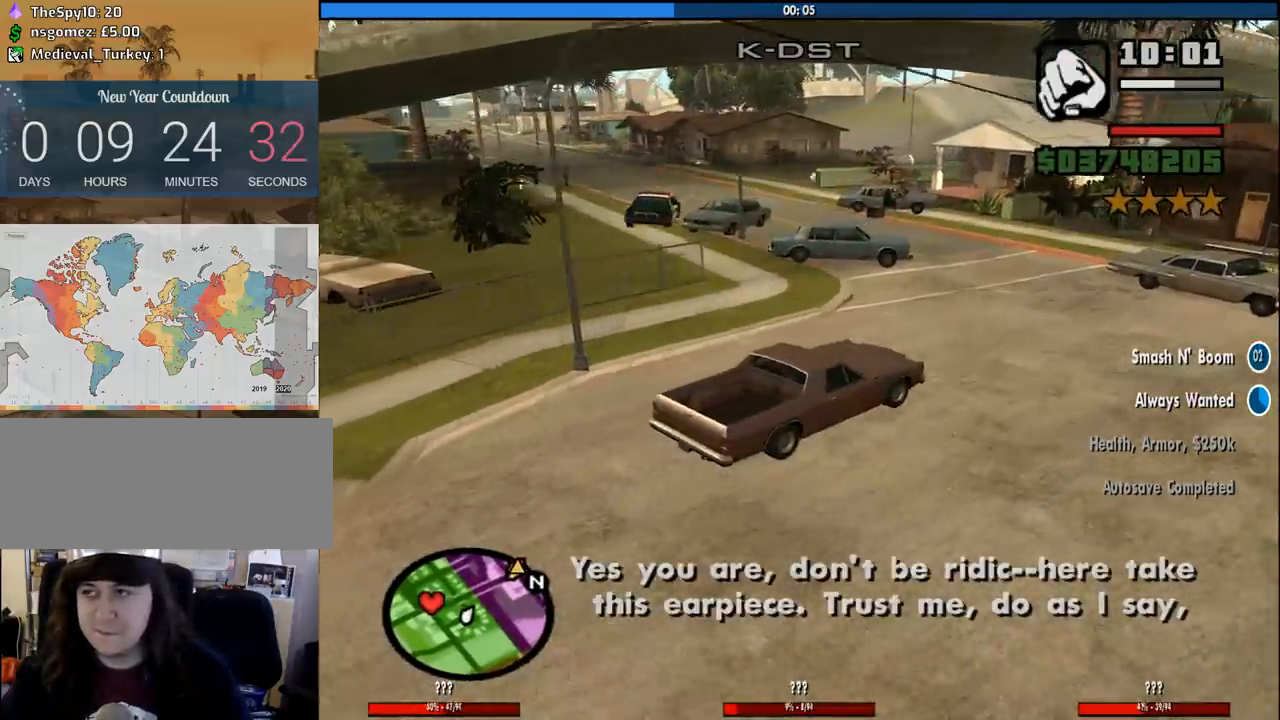
{"keys": ["a", "w"], "mouse": [], "events": [[183, "a", "down"]]}
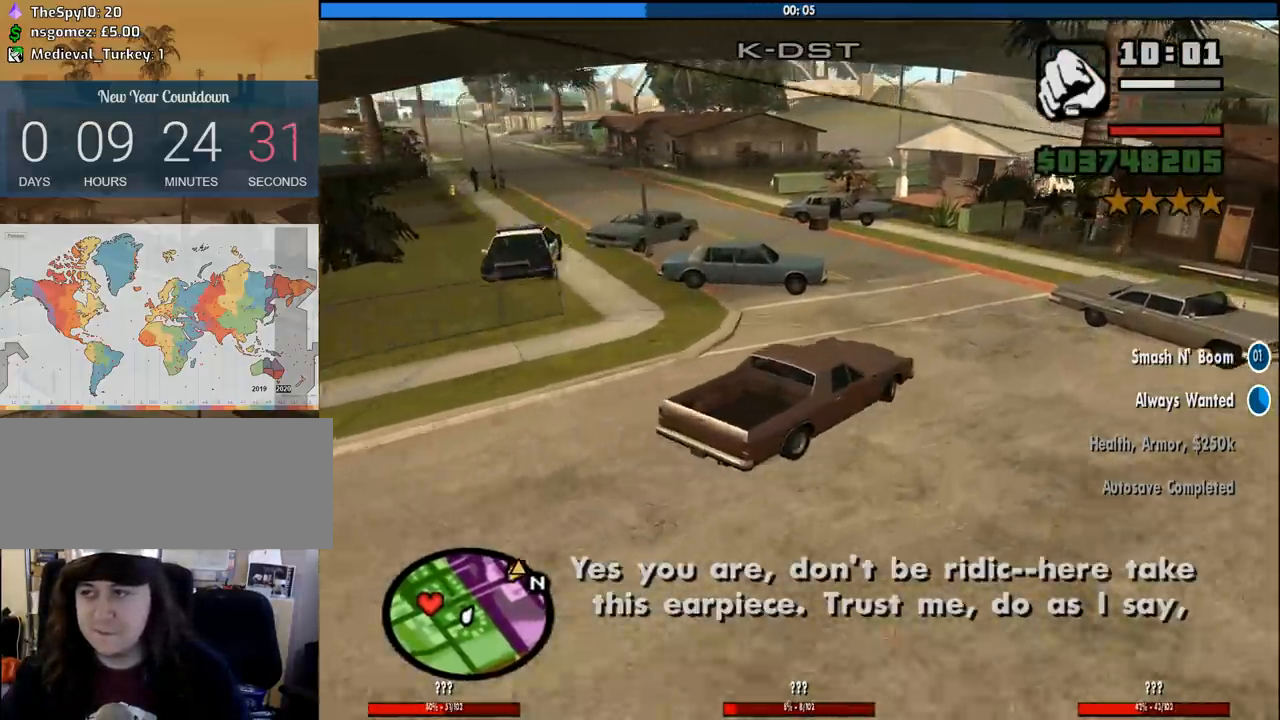
{"keys": ["a", "w"], "mouse": [], "events": [[300, "a", "up"], [400, "a", "down"]]}
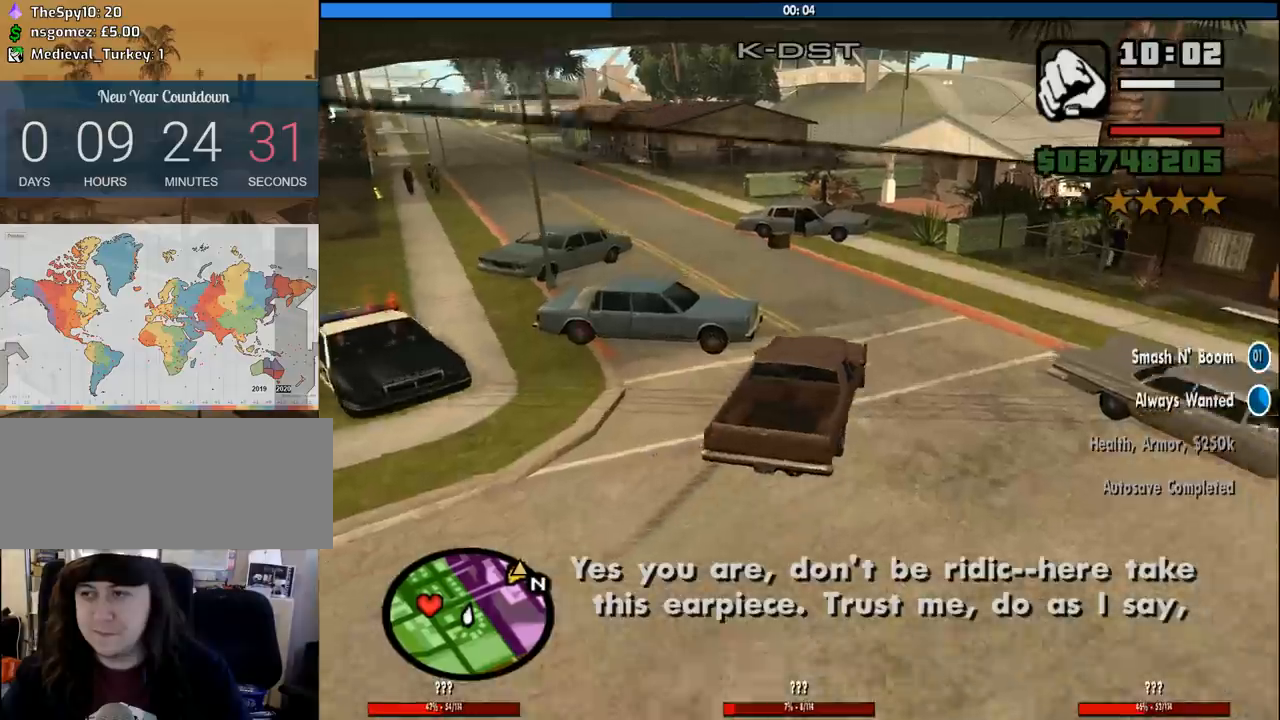
{"keys": ["a", "w"], "mouse": [], "events": [[83, "a", "up"], [166, "a", "down"]]}
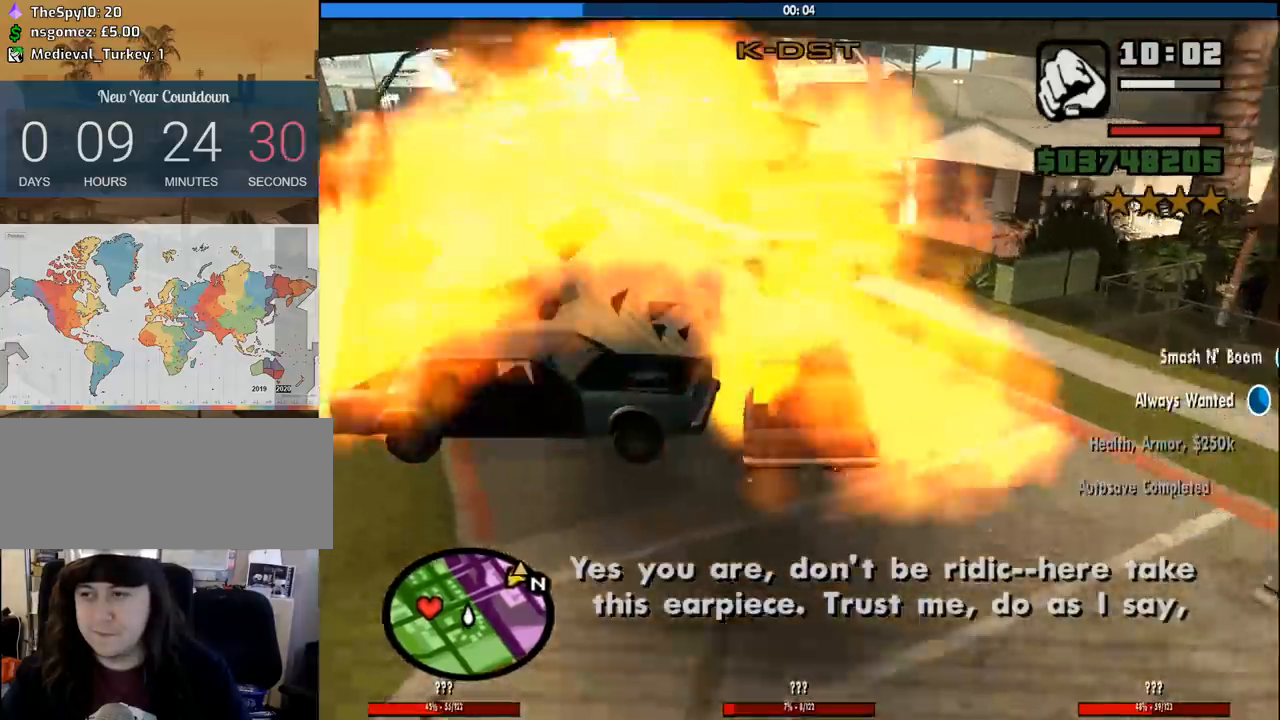
{"keys": ["a", "w"], "mouse": [], "events": [[183, "a", "up"], [333, "a", "down"]]}
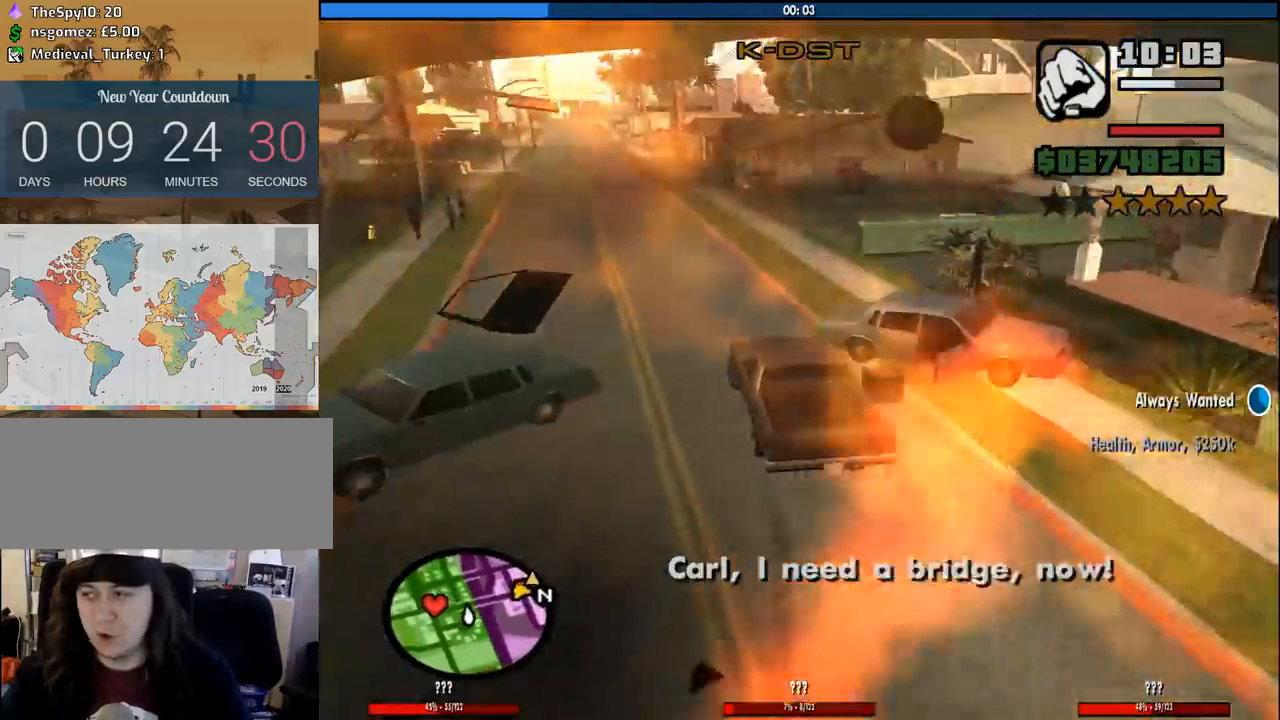
{"keys": ["w"], "mouse": [], "events": [[166, "a", "up"]]}
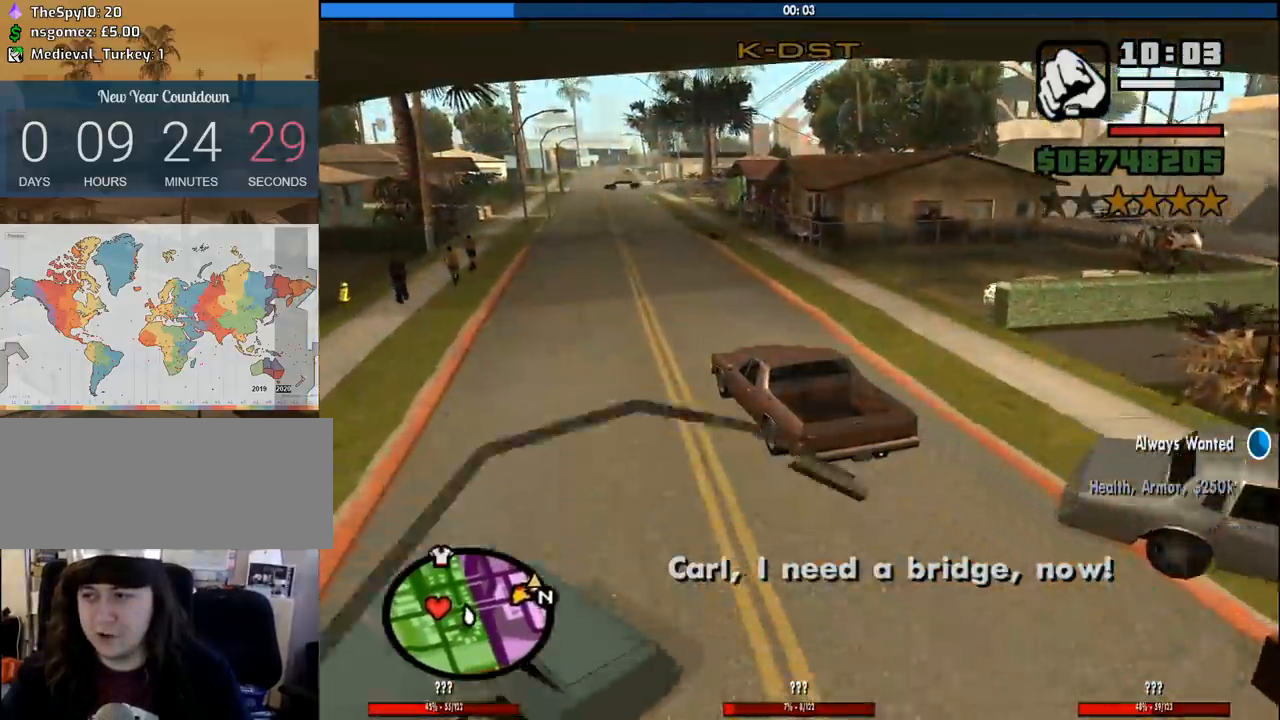
{"keys": ["w"], "mouse": [], "events": [[316, "a", "down"], [450, "a", "up"]]}
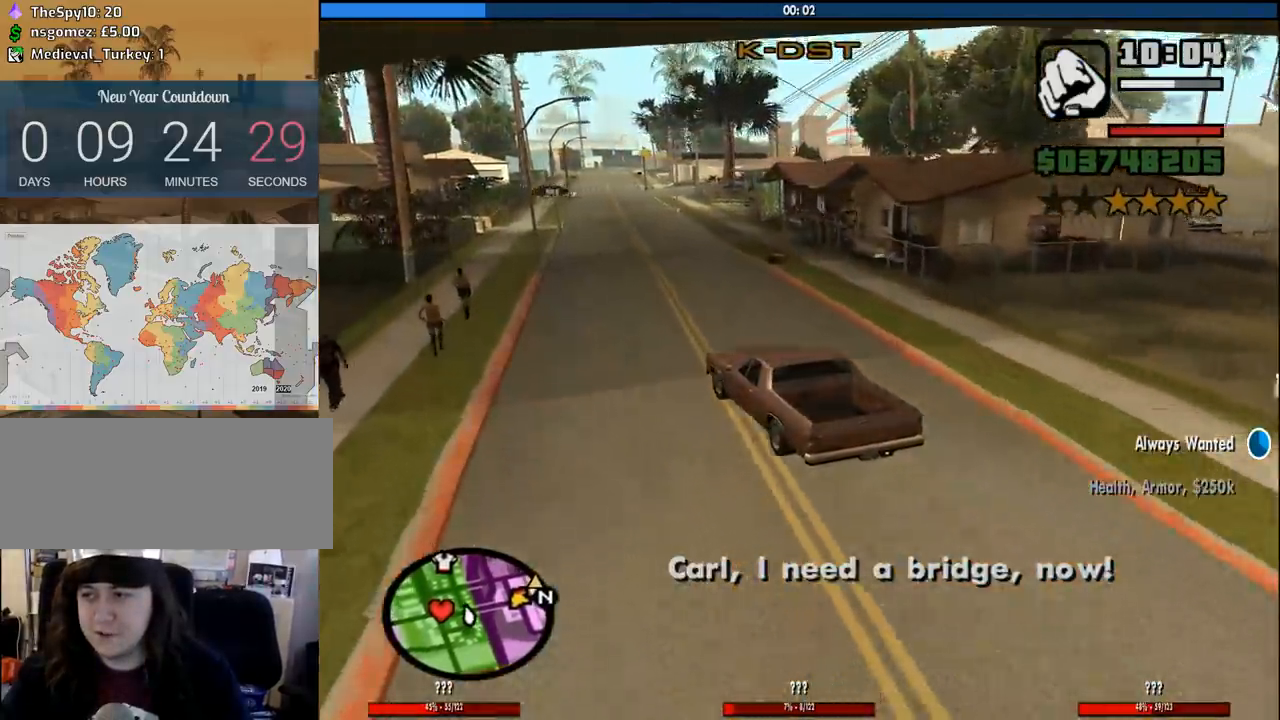
{"keys": ["w"], "mouse": [], "events": [[233, "d", "down"], [416, "d", "up"]]}
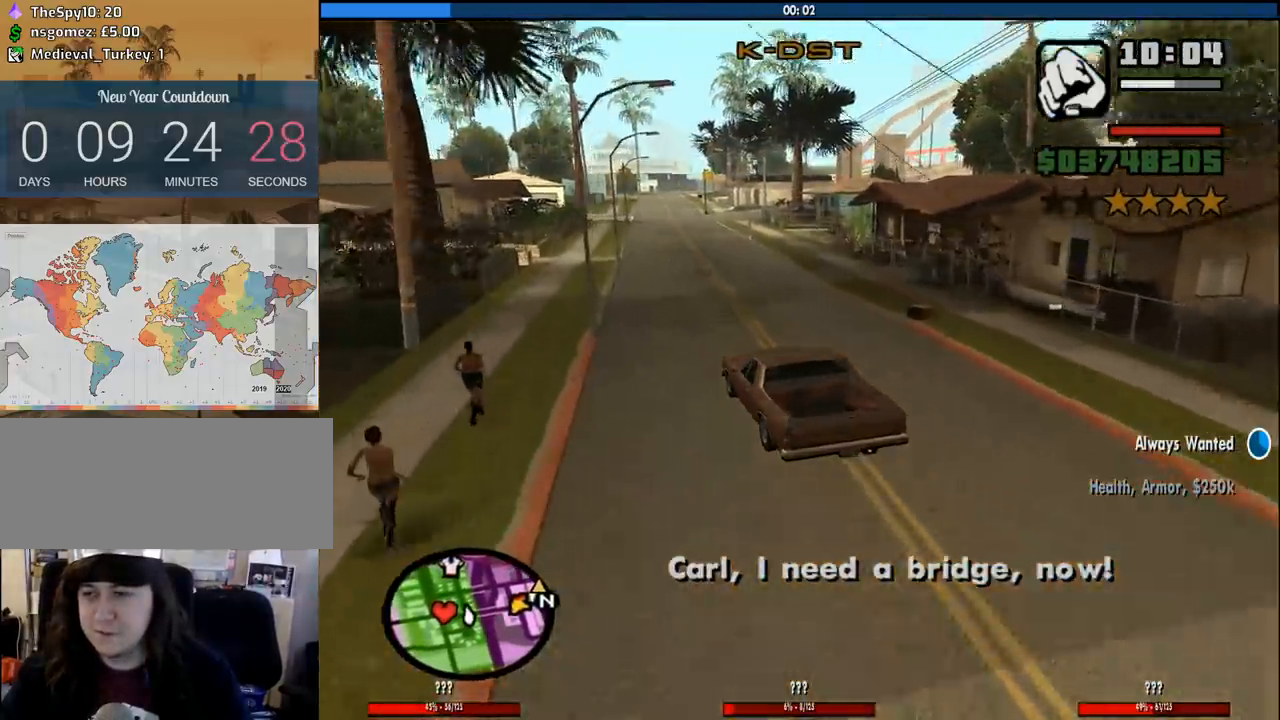
{"keys": ["w"], "mouse": [], "events": []}
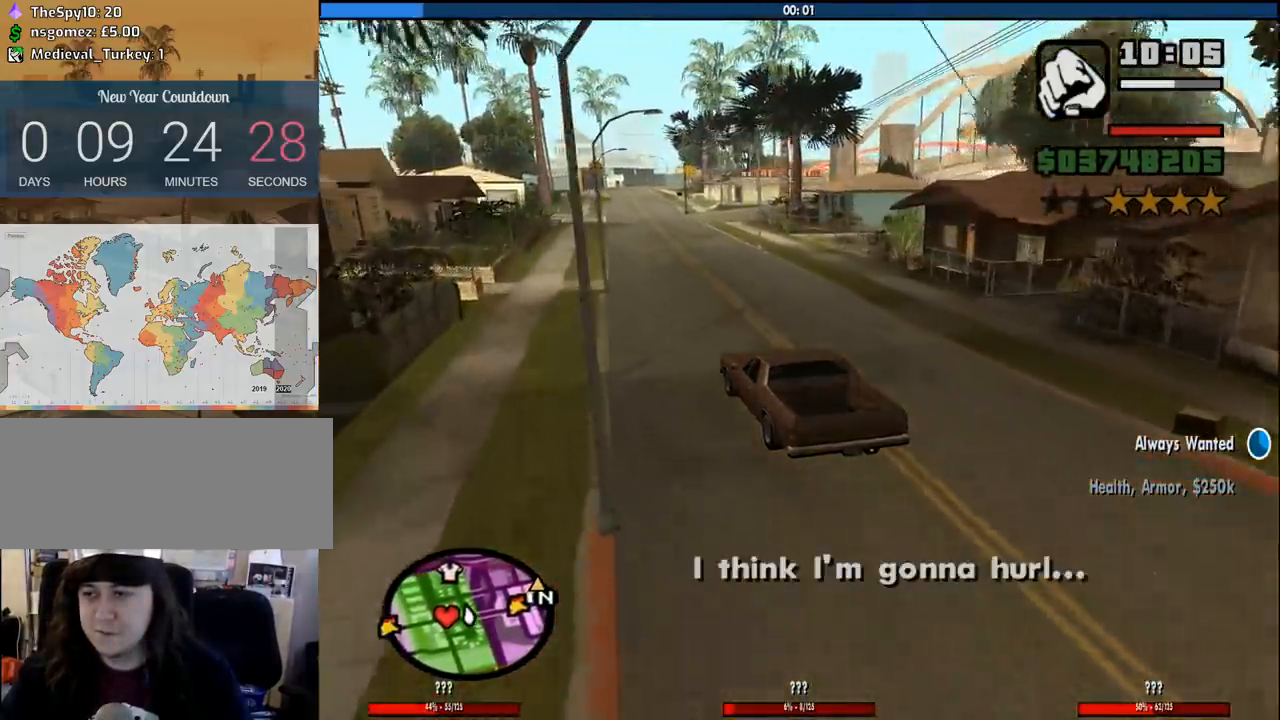
{"keys": ["w"], "mouse": [], "events": []}
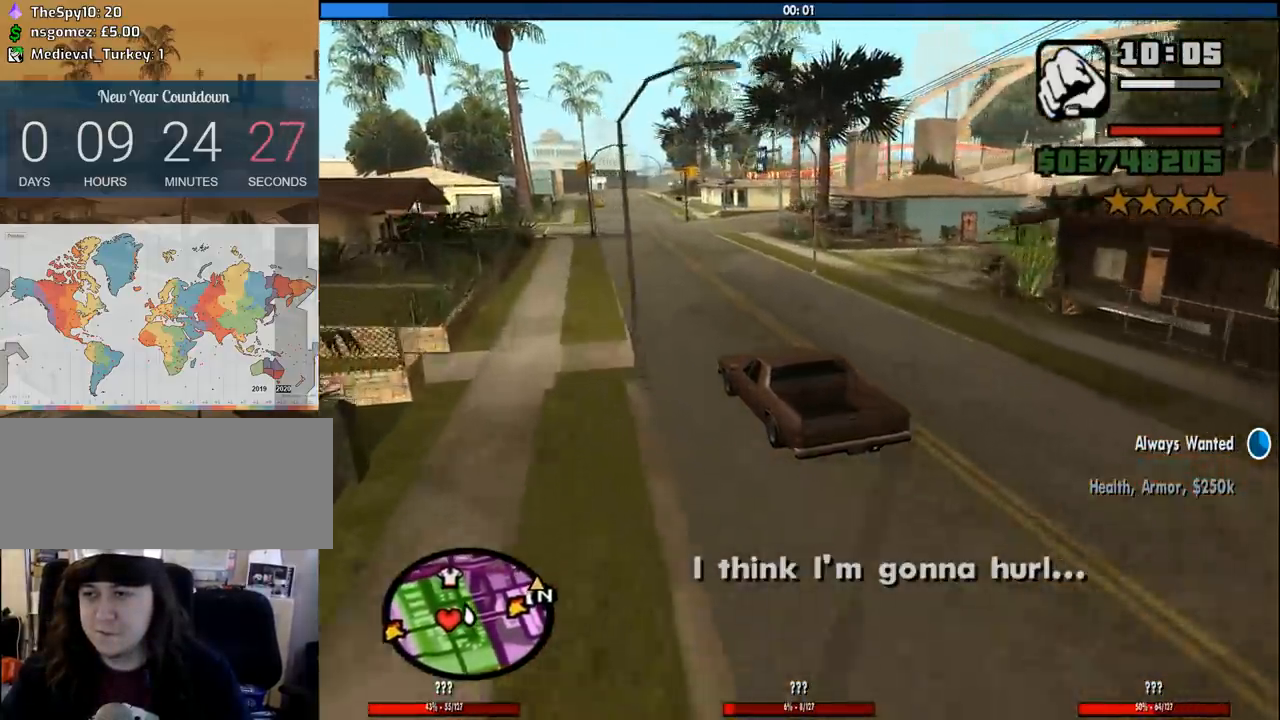
{"keys": ["w"], "mouse": [], "events": [[50, "a", "down"], [150, "a", "up"]]}
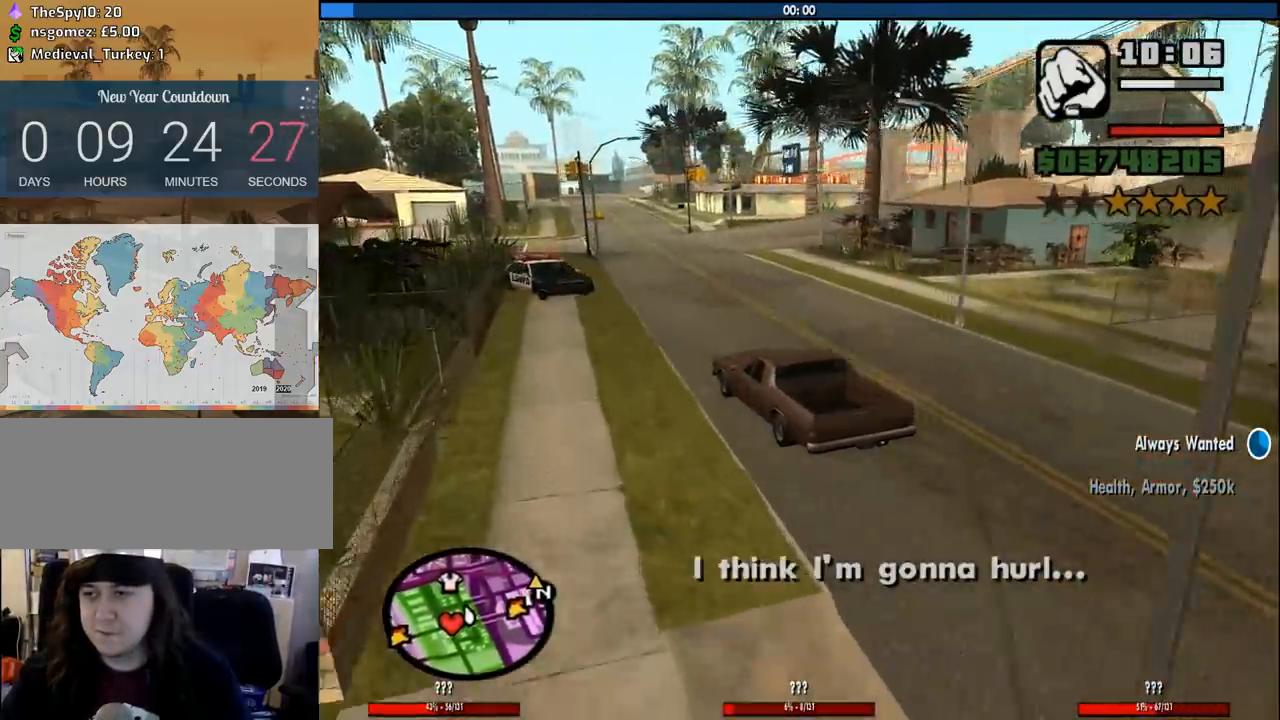
{"keys": ["d", "w"], "mouse": [], "events": [[16, "d", "down"]]}
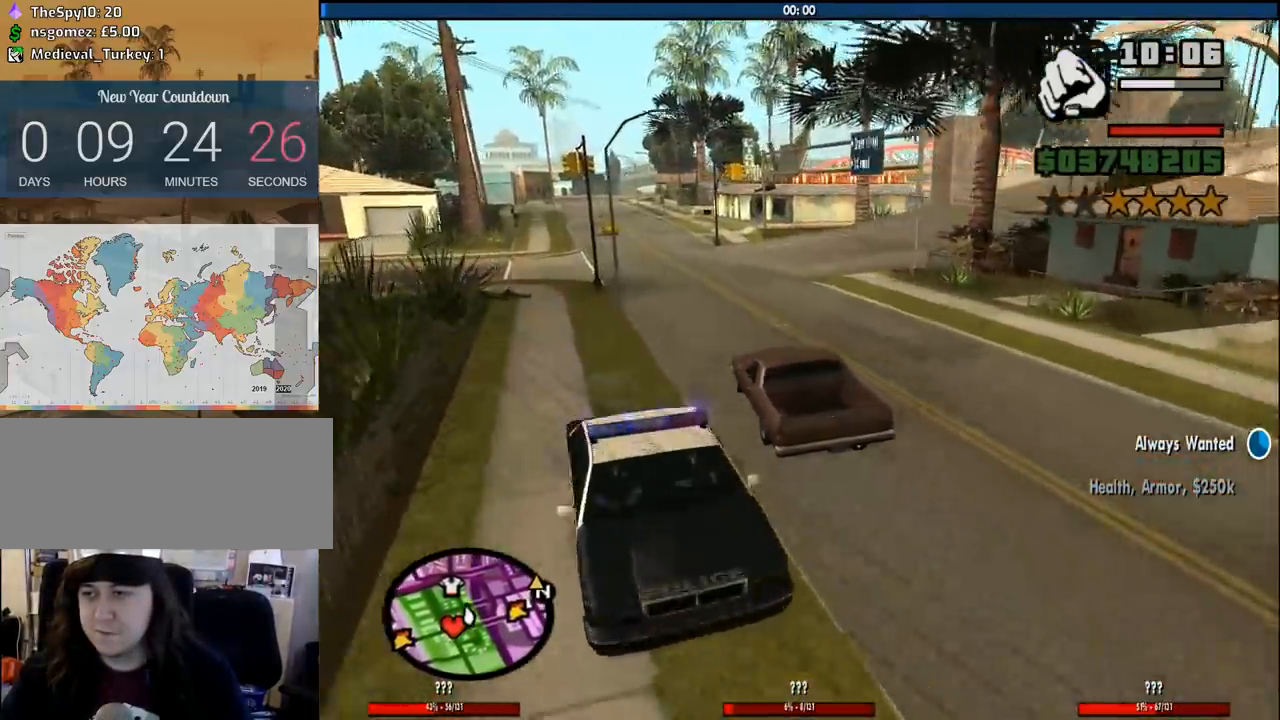
{"keys": ["d"], "mouse": [], "events": [[216, "w", "up"], [416, "space", "down"], [500, "space", "up"]]}
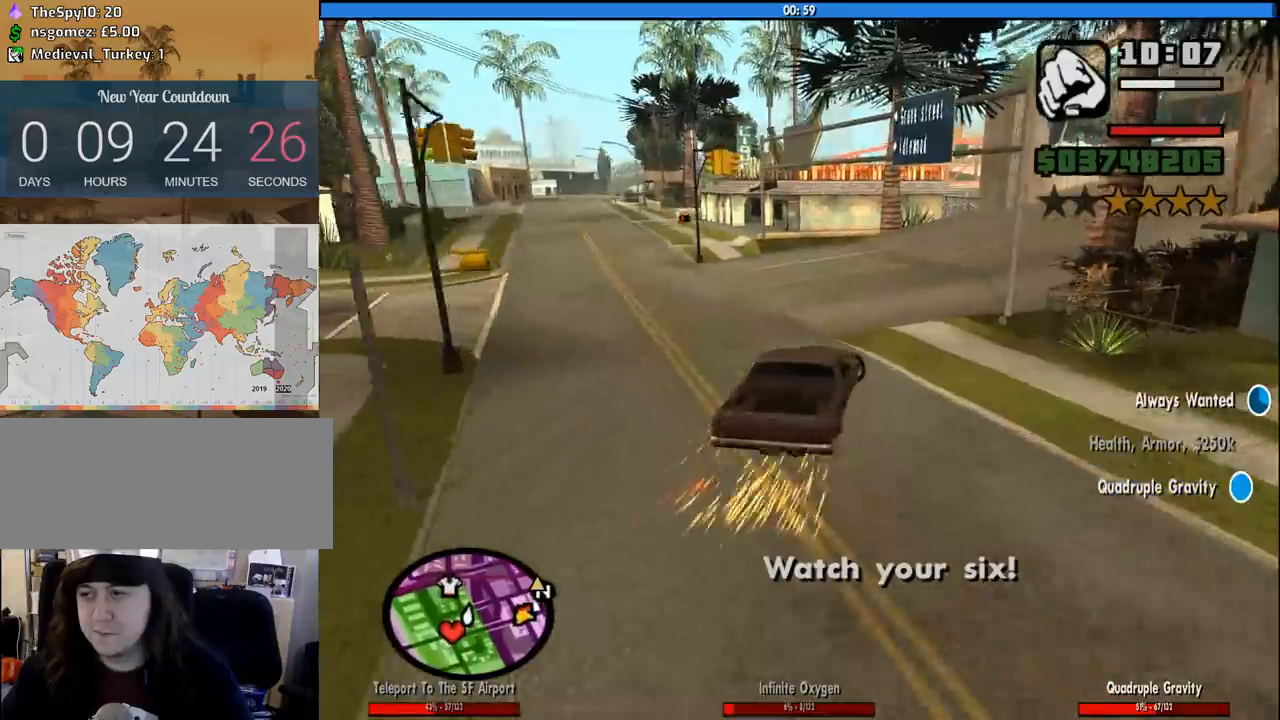
{"keys": ["d", "w"], "mouse": [], "events": [[233, "w", "down"], [333, "d", "up"], [466, "d", "down"]]}
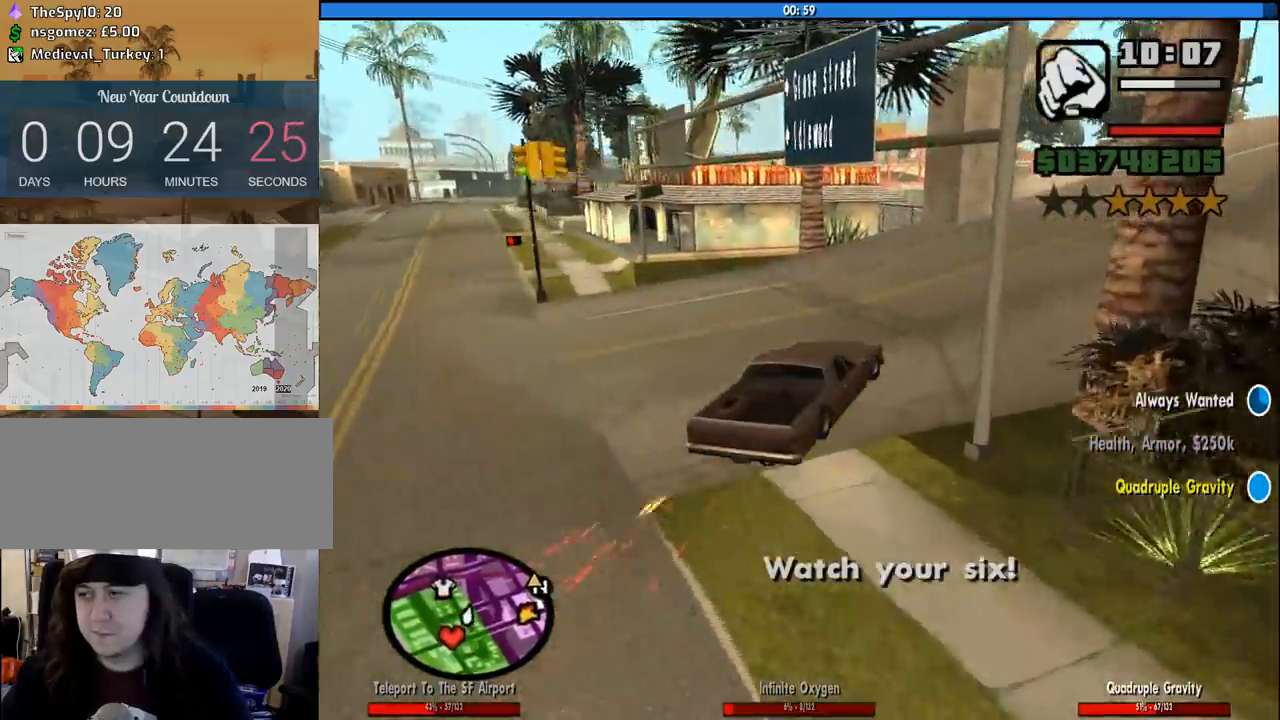
{"keys": ["w"], "mouse": [], "events": [[433, "d", "up"]]}
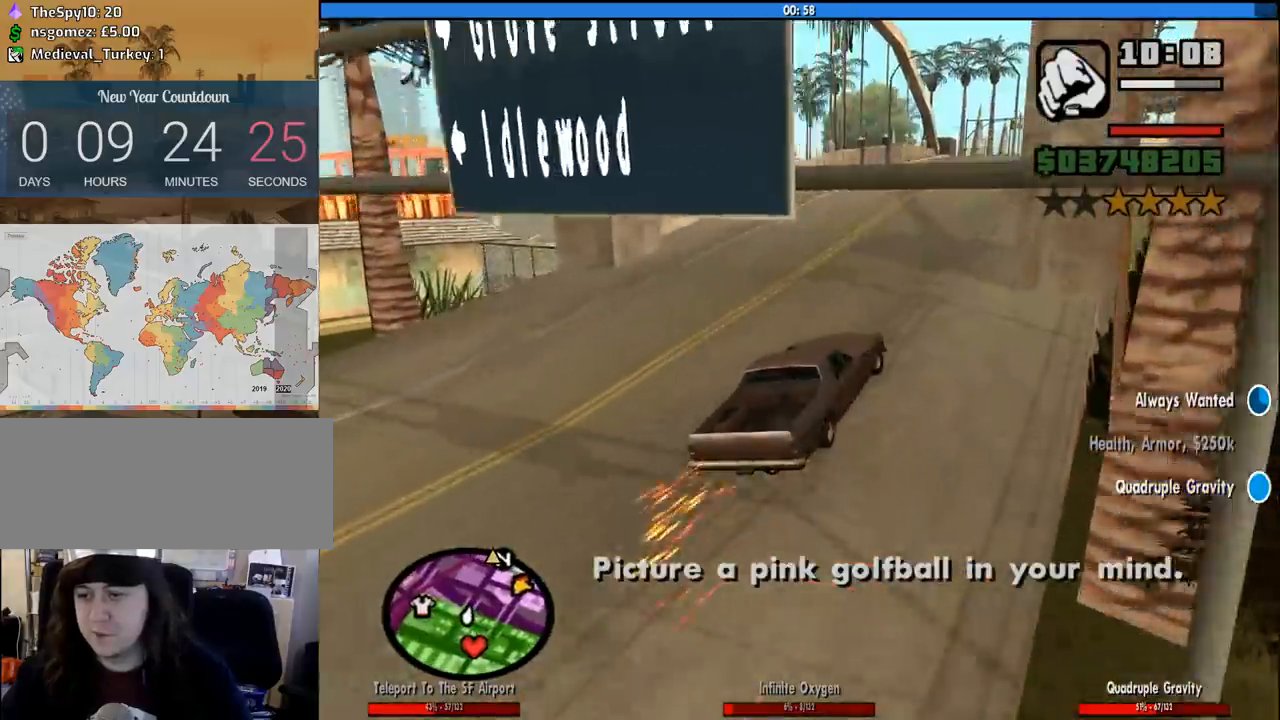
{"keys": ["a", "w"], "mouse": [], "events": [[33, "a", "down"], [316, "a", "up"], [450, "a", "down"]]}
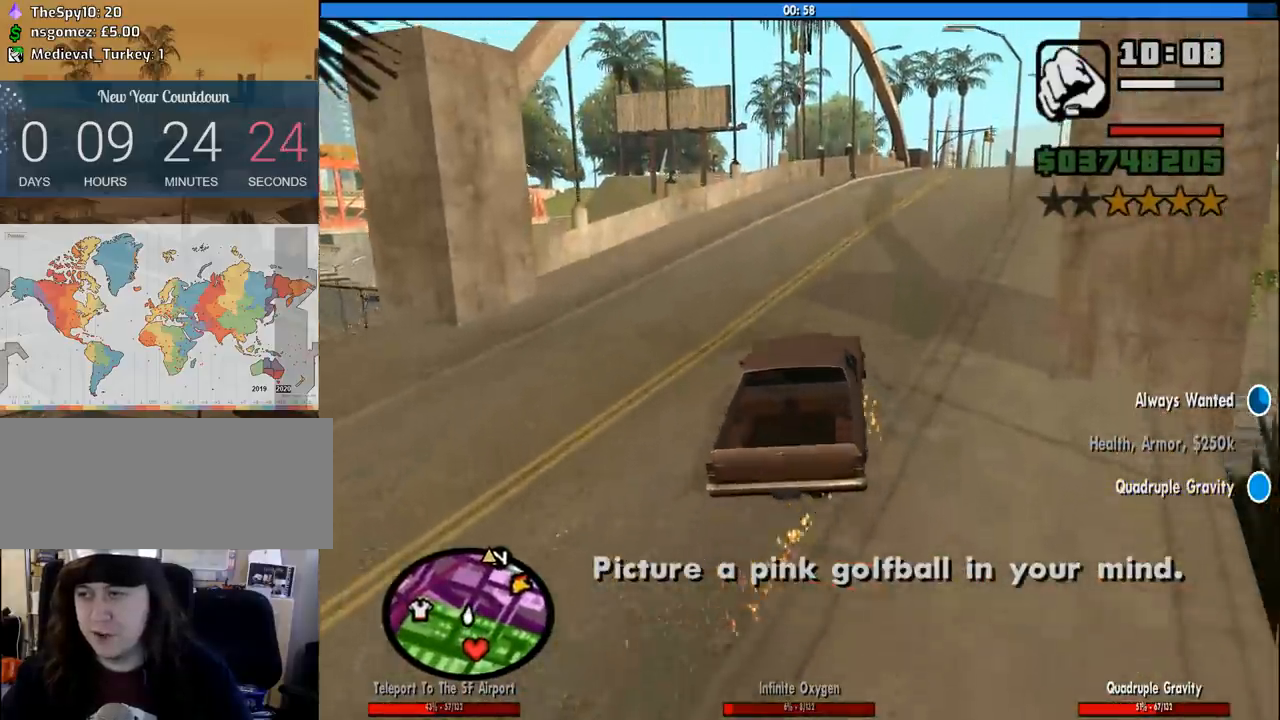
{"keys": ["w"], "mouse": [], "events": [[50, "a", "up"]]}
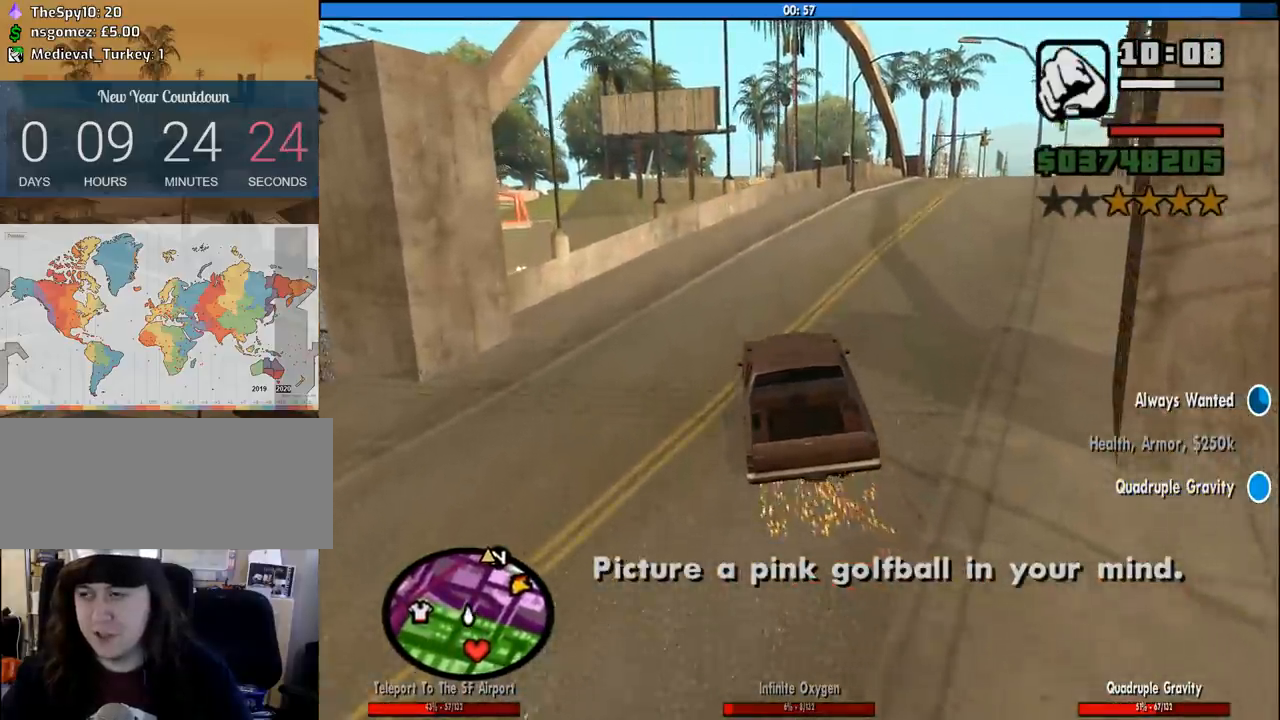
{"keys": ["w"], "mouse": [], "events": []}
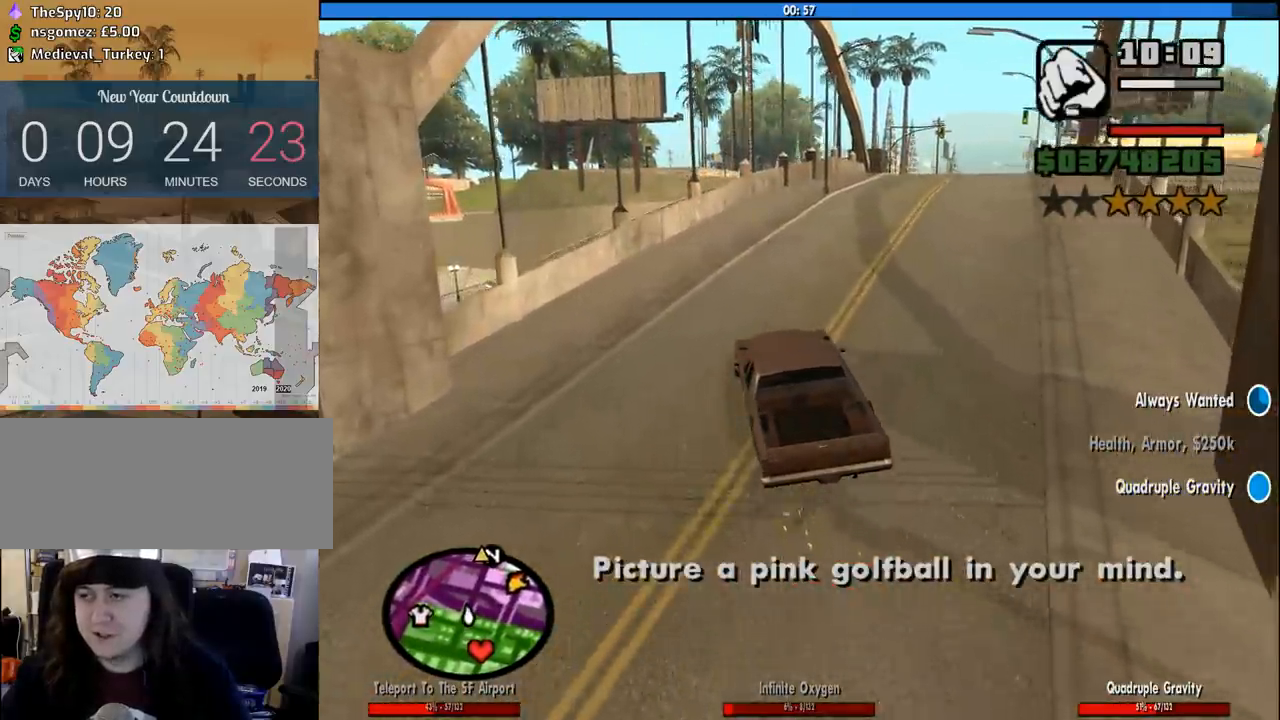
{"keys": ["w"], "mouse": [], "events": []}
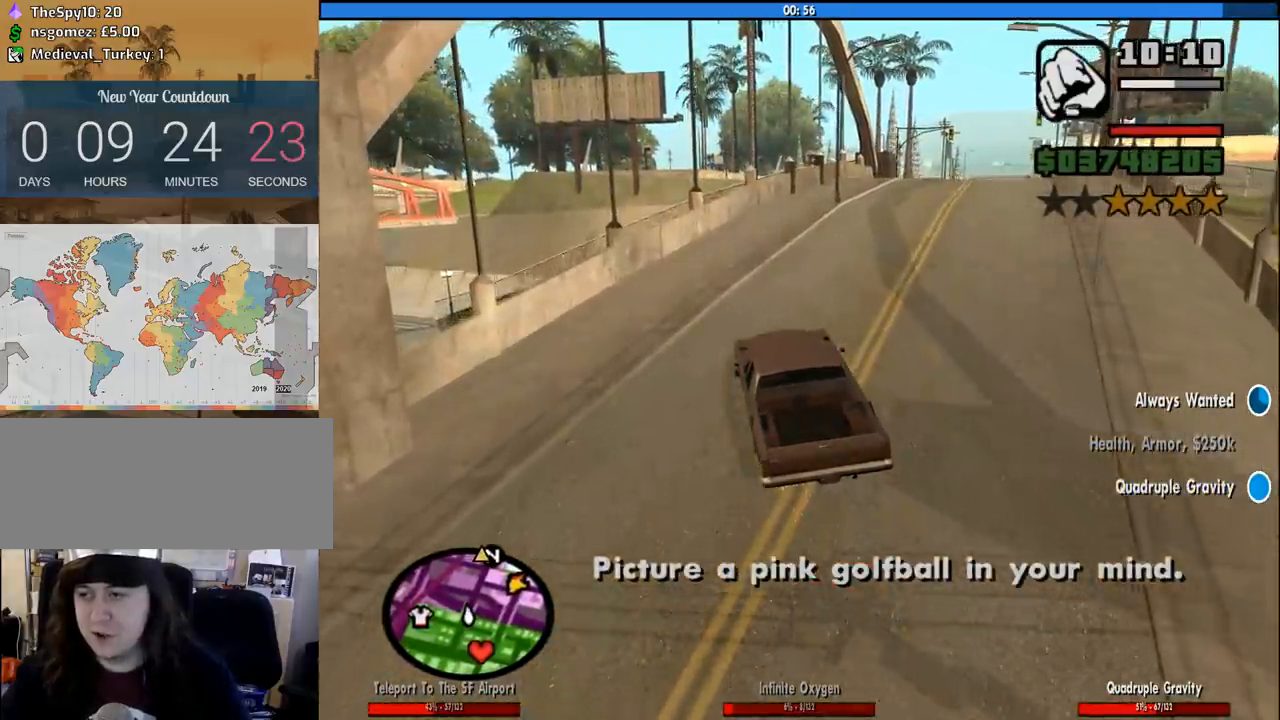
{"keys": ["w"], "mouse": [], "events": []}
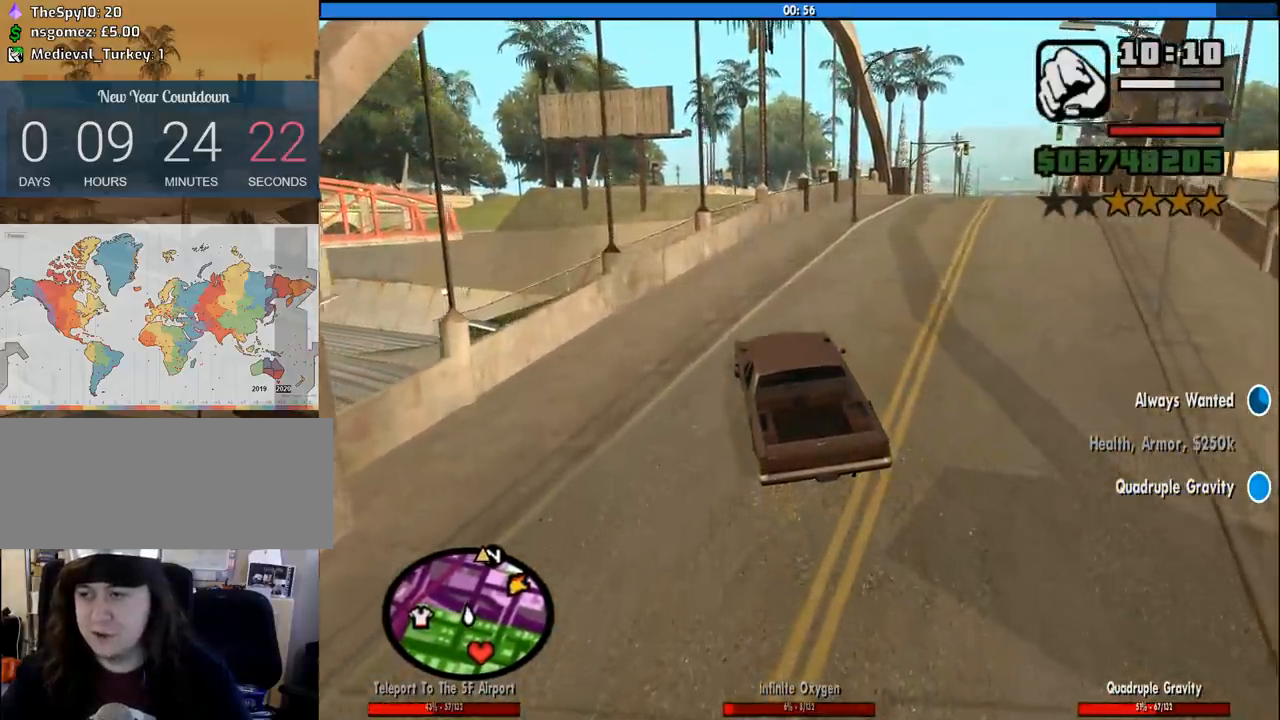
{"keys": ["w"], "mouse": [], "events": []}
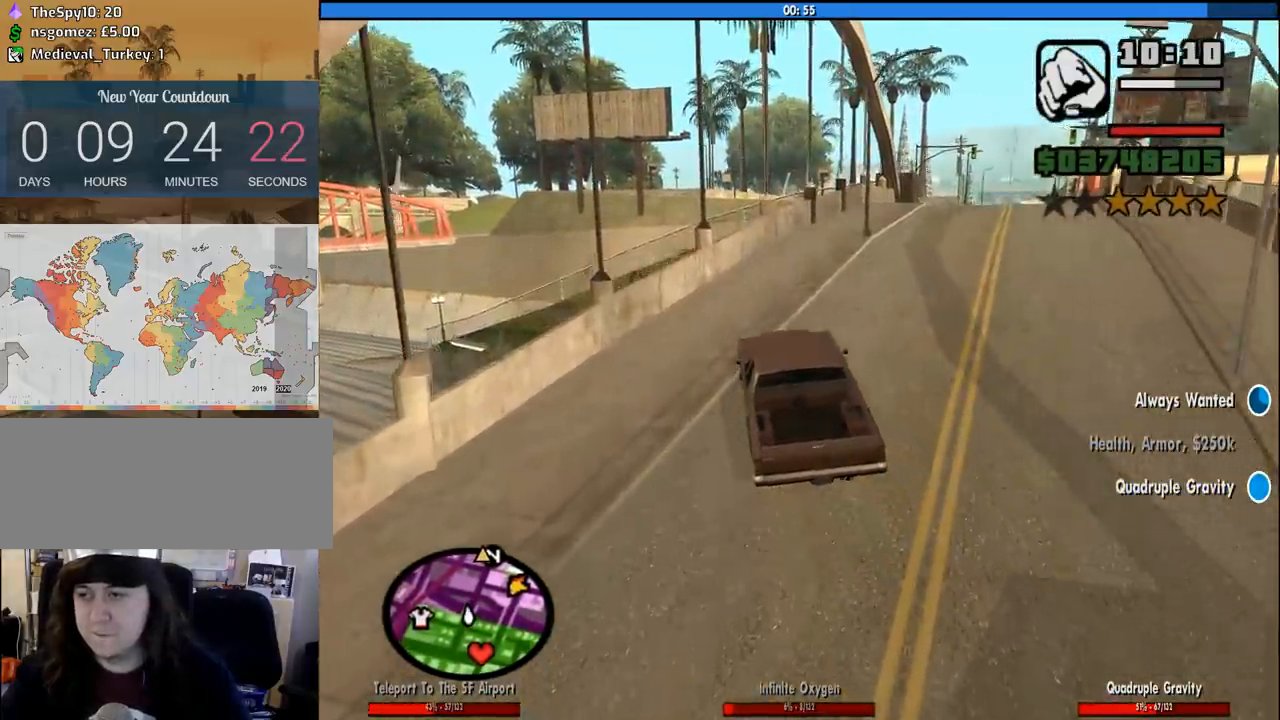
{"keys": ["w"], "mouse": [], "events": []}
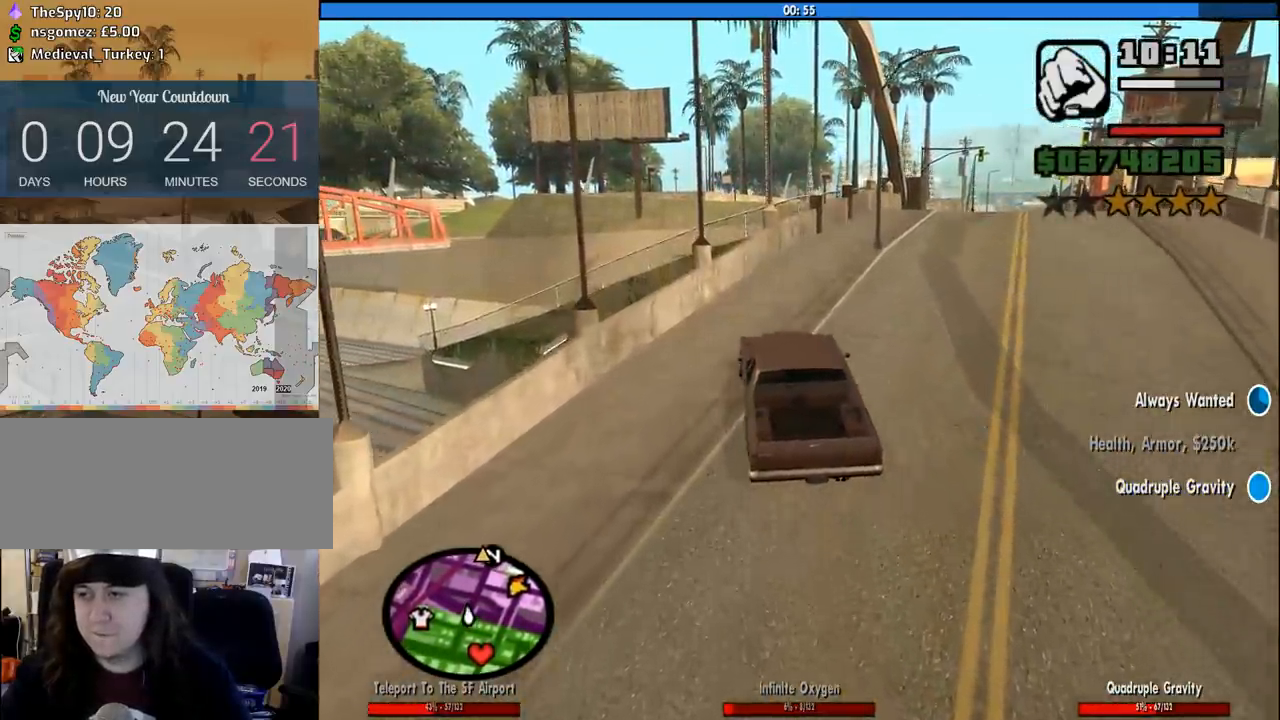
{"keys": ["w"], "mouse": [], "events": []}
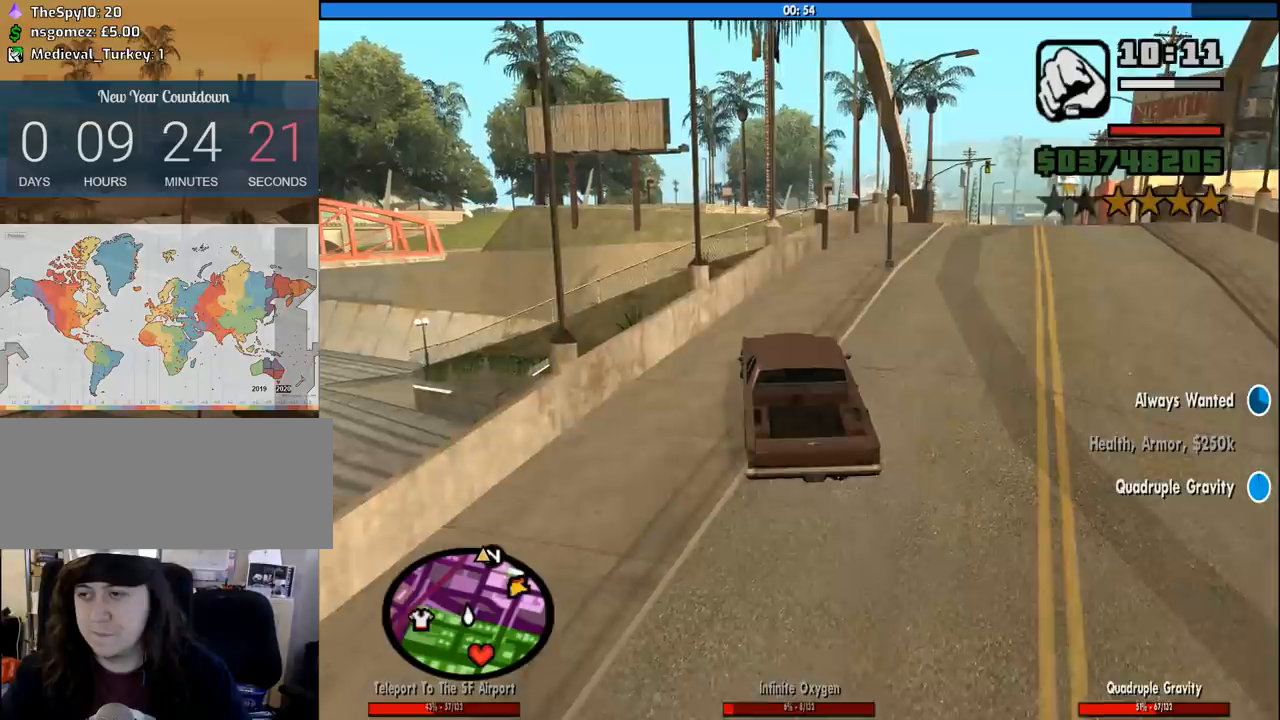
{"keys": ["w"], "mouse": [], "events": []}
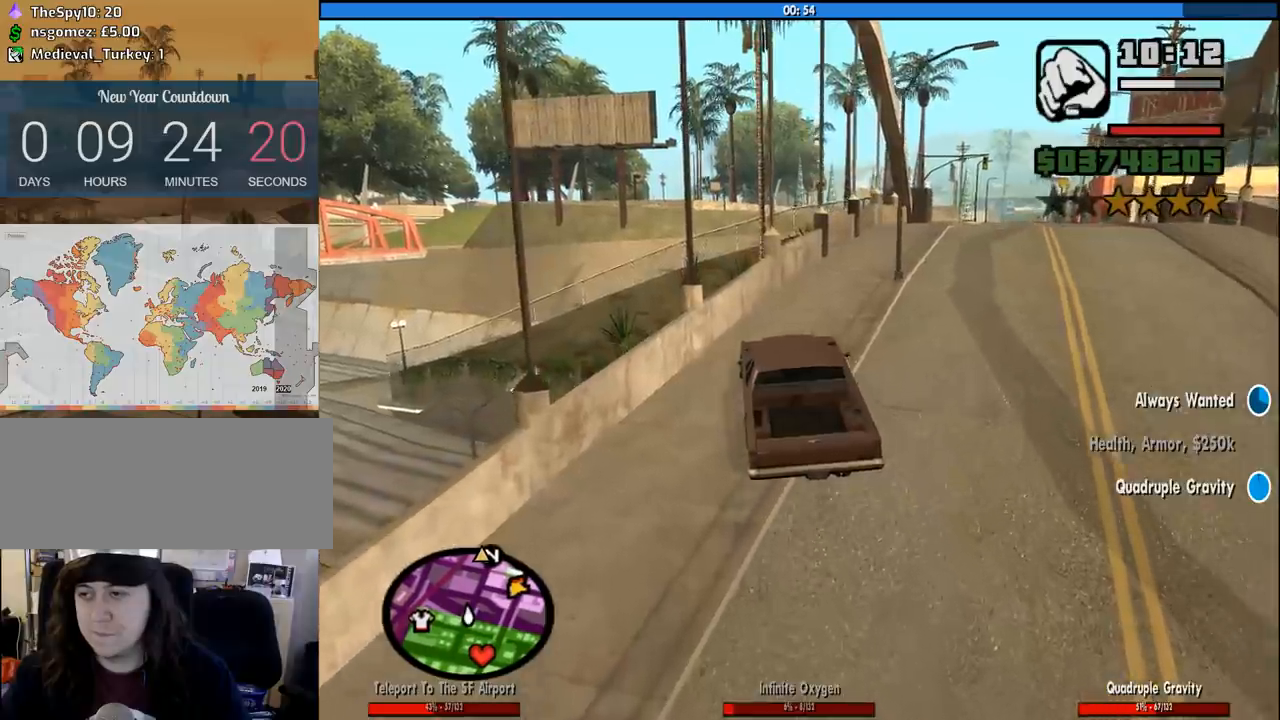
{"keys": ["d", "w"], "mouse": [], "events": [[266, "d", "down"]]}
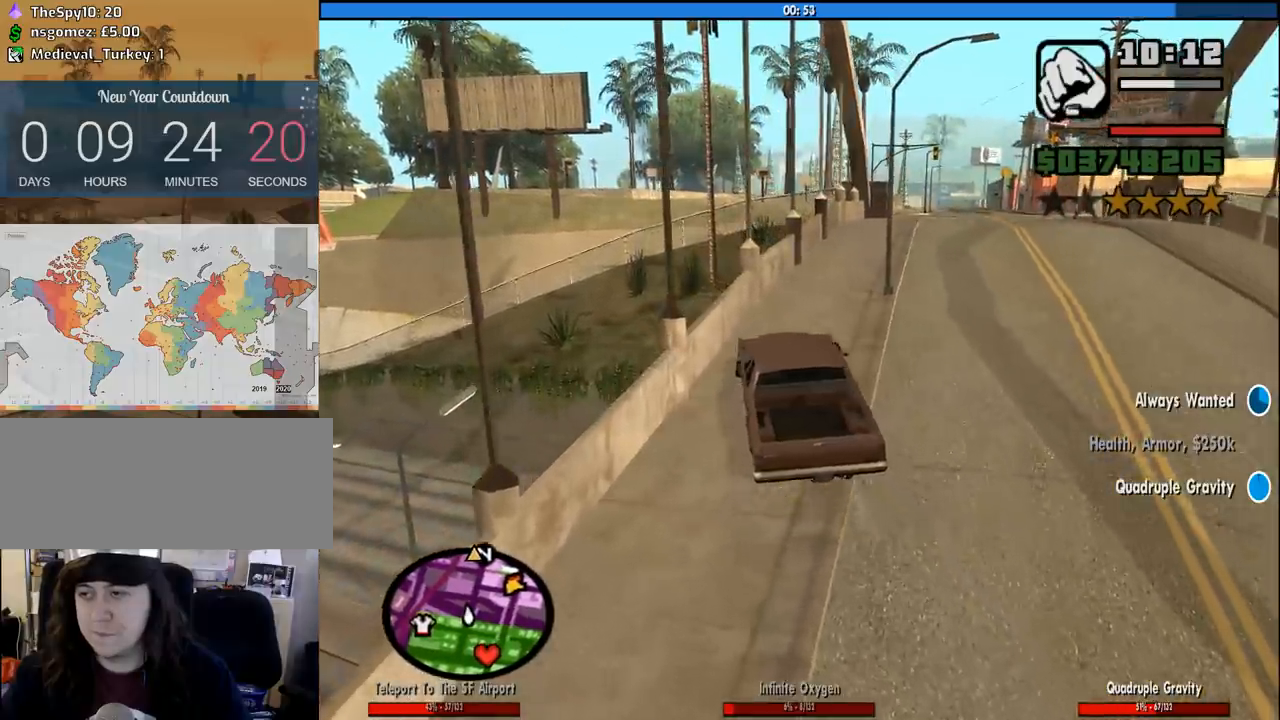
{"keys": ["d", "w"], "mouse": [], "events": []}